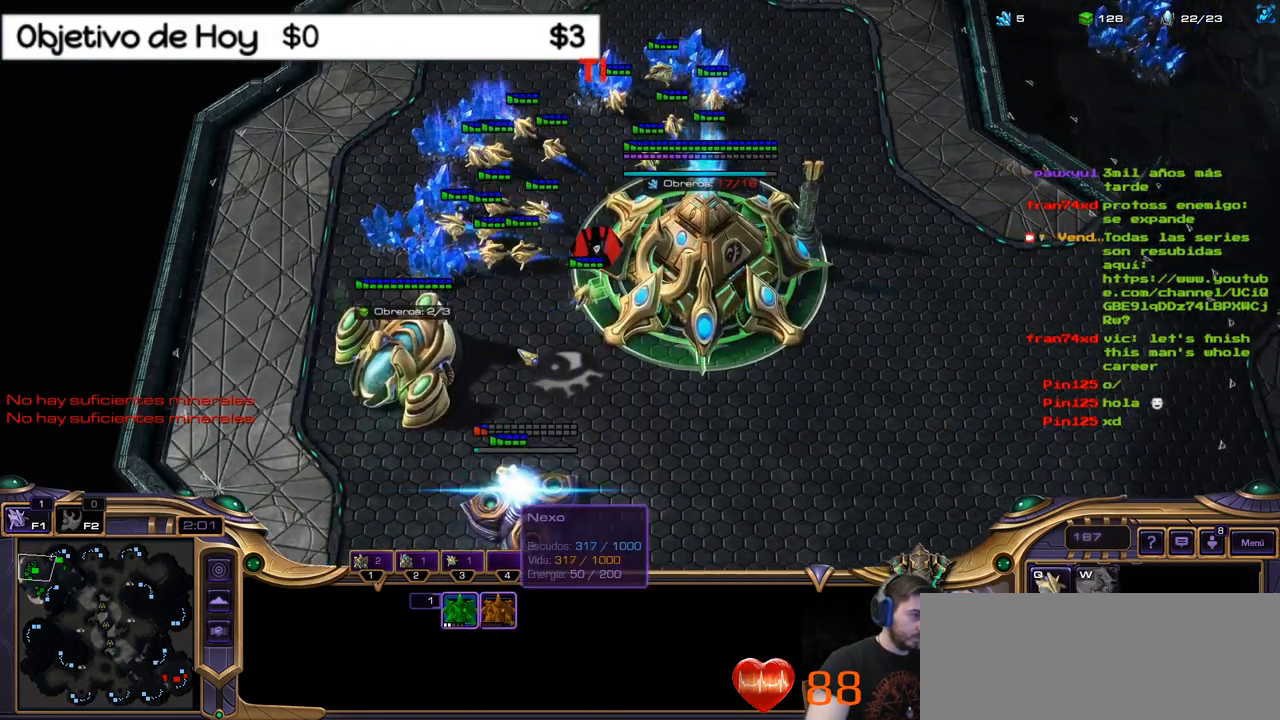
Gameplay with keyboard; each line is a JSON object with the keys held at the frame after it. "events" lists presses ("down") and releases ("up") of ".", "/", "0", "1", "2", "5", "6", "7", "8", "9", "a", "alt_l", "alt_r", "b", "backslash", "backspace", "c", "caps_lock", "comma", "ctrl_l", "ctrl_r", "d", "e", "equals", "f", "g", "h", "i", "j", "k", "l", "lbracket", "m", "minus", "n", "o", "p", "q", "quote", "r", "rbracket", "return", "s", "semicolon", "shift_l", "shift_r", "space", "super", "t", "tab", "tilde", "u", "v", "w", "x", "y" and "z" between this image and that frame as [ms after this image, input, new state], when the widget could be followed in between. No other keys are recorded. Mouse input is not recorded. Not read: 3 4.
{"keys": [], "events": []}
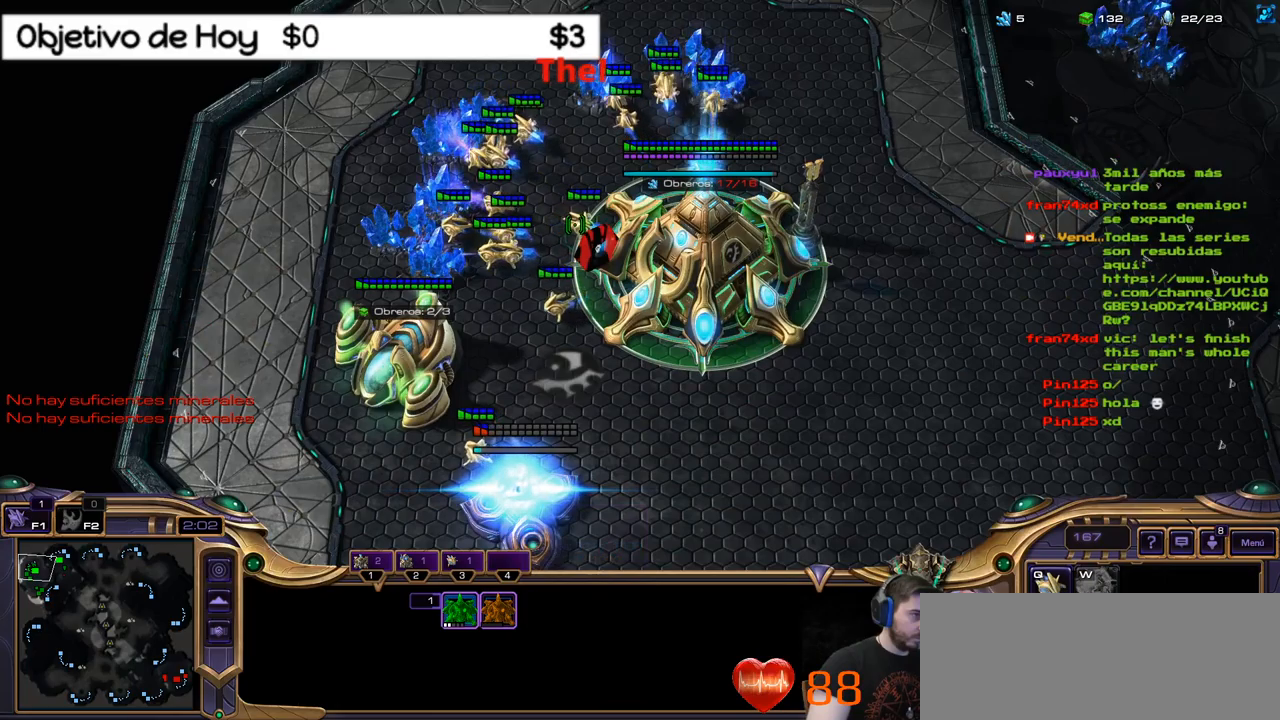
{"keys": [], "events": []}
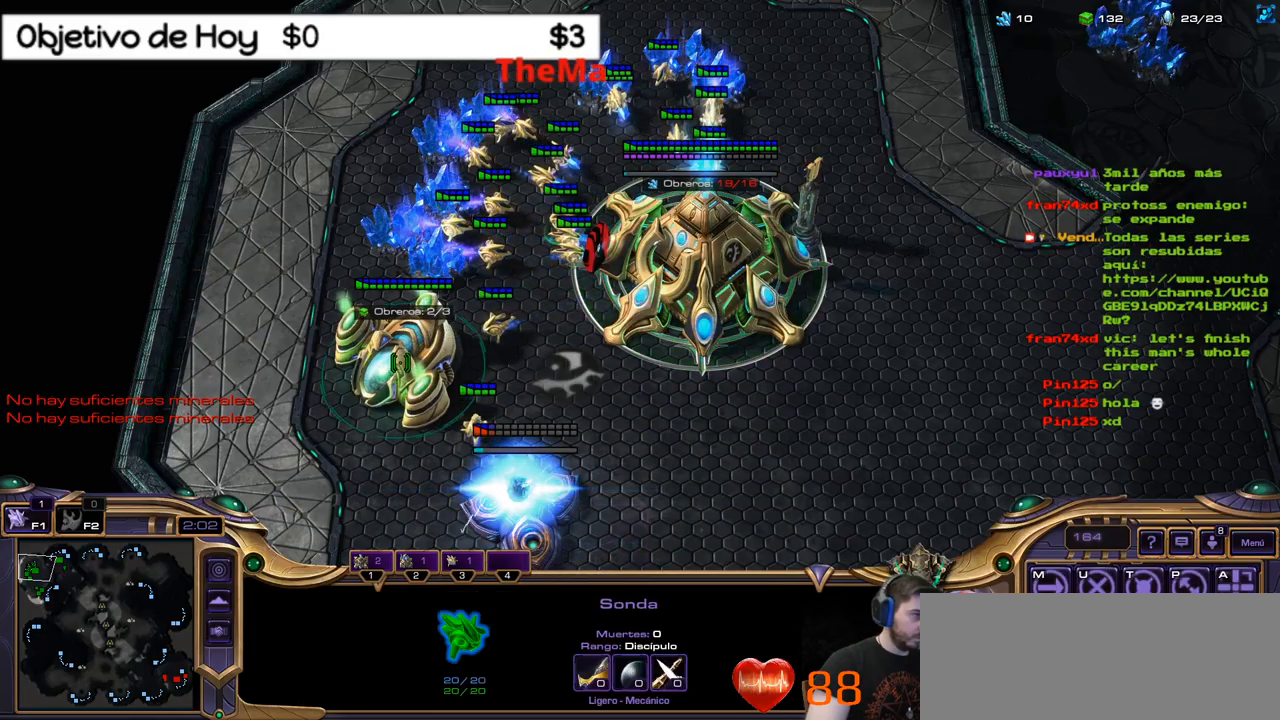
{"keys": ["1"], "events": [[117, "2", "down"], [250, "2", "up"], [300, "1", "down"], [400, "1", "up"], [483, "1", "down"]]}
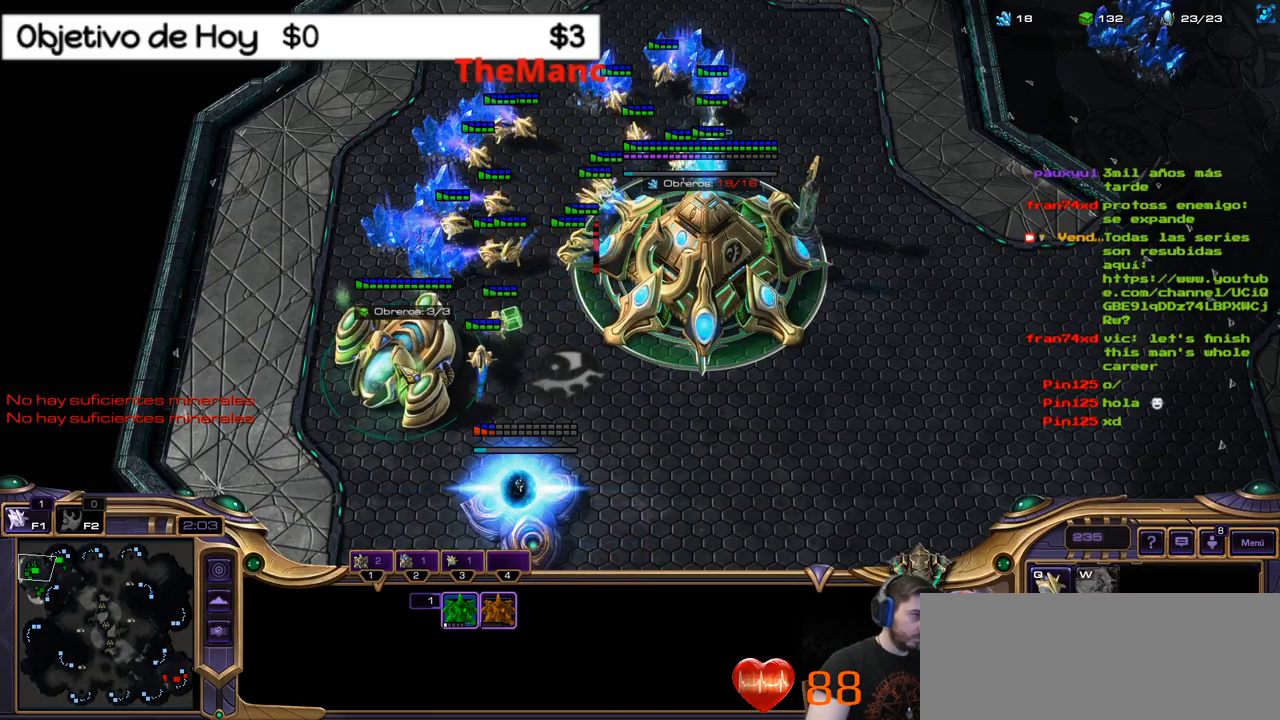
{"keys": [], "events": [[83, "1", "up"], [267, "q", "down"], [367, "2", "down"], [400, "q", "up"], [500, "2", "up"]]}
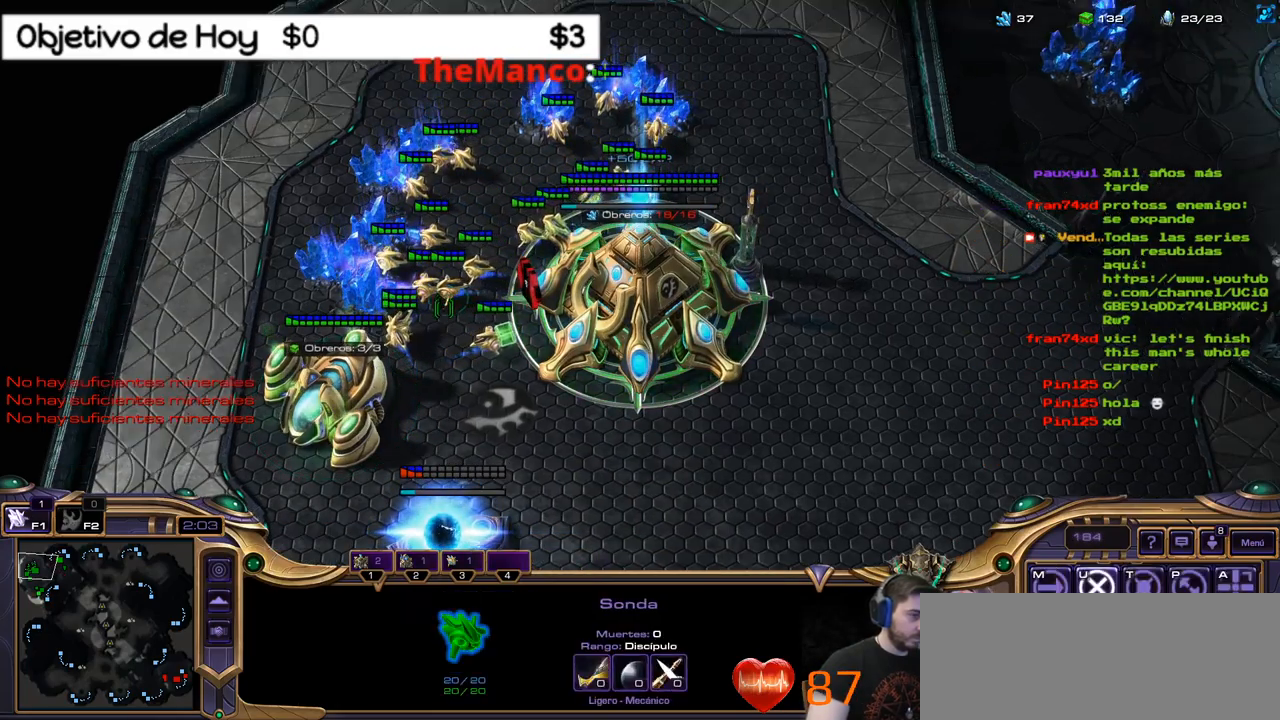
{"keys": ["2"], "events": [[100, "1", "down"], [183, "1", "up"], [467, "2", "down"]]}
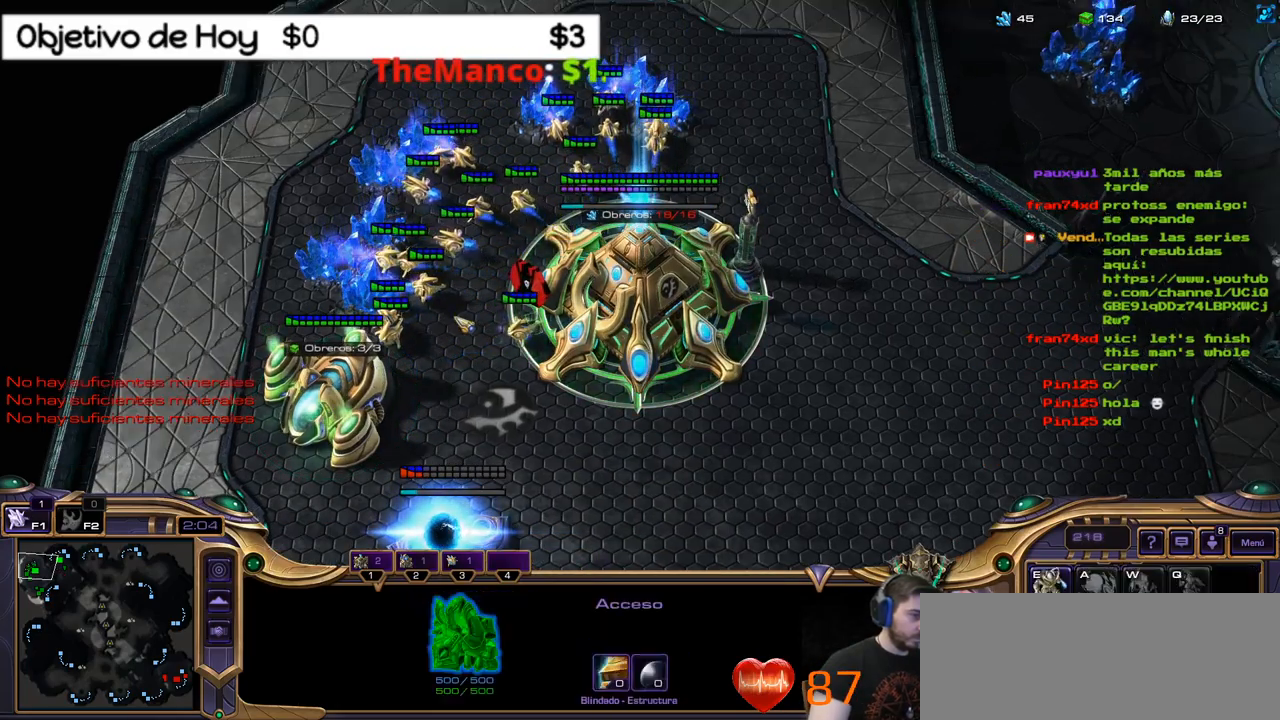
{"keys": [], "events": [[117, "1", "down"], [150, "2", "up"], [250, "1", "up"], [350, "1", "down"], [433, "1", "up"]]}
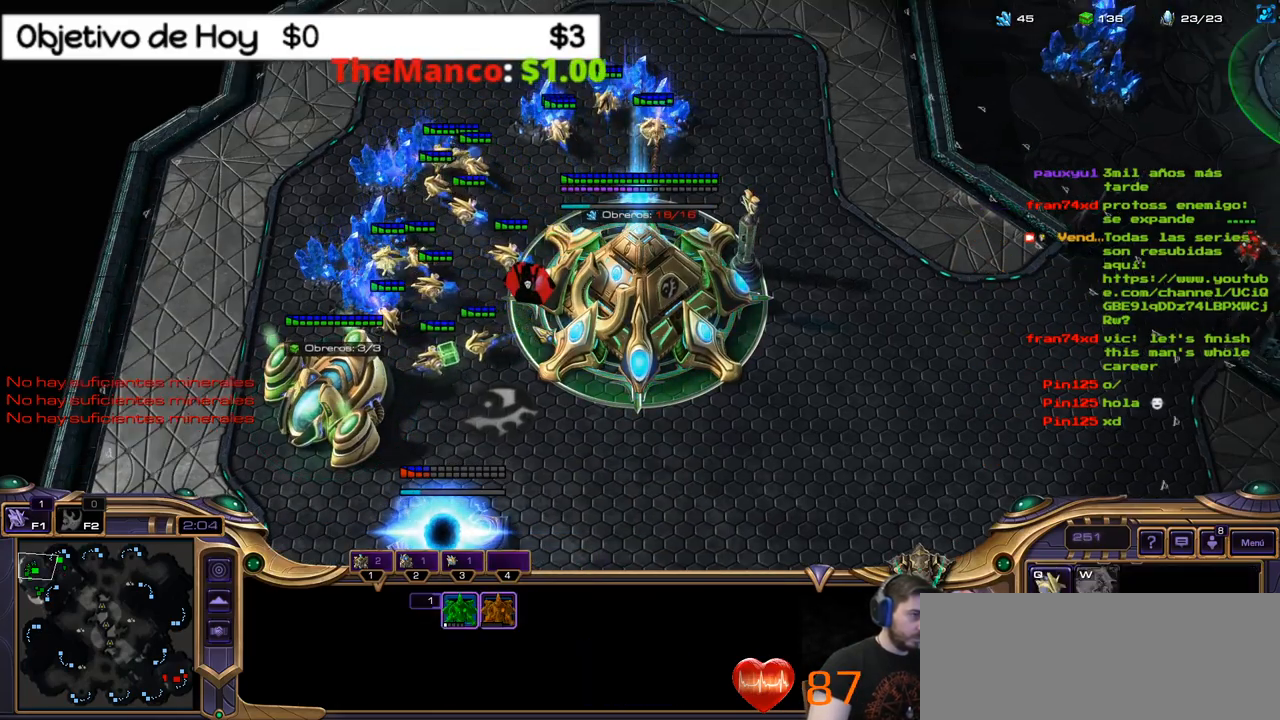
{"keys": [], "events": [[133, "2", "down"], [267, "2", "up"], [367, "2", "down"], [500, "2", "up"]]}
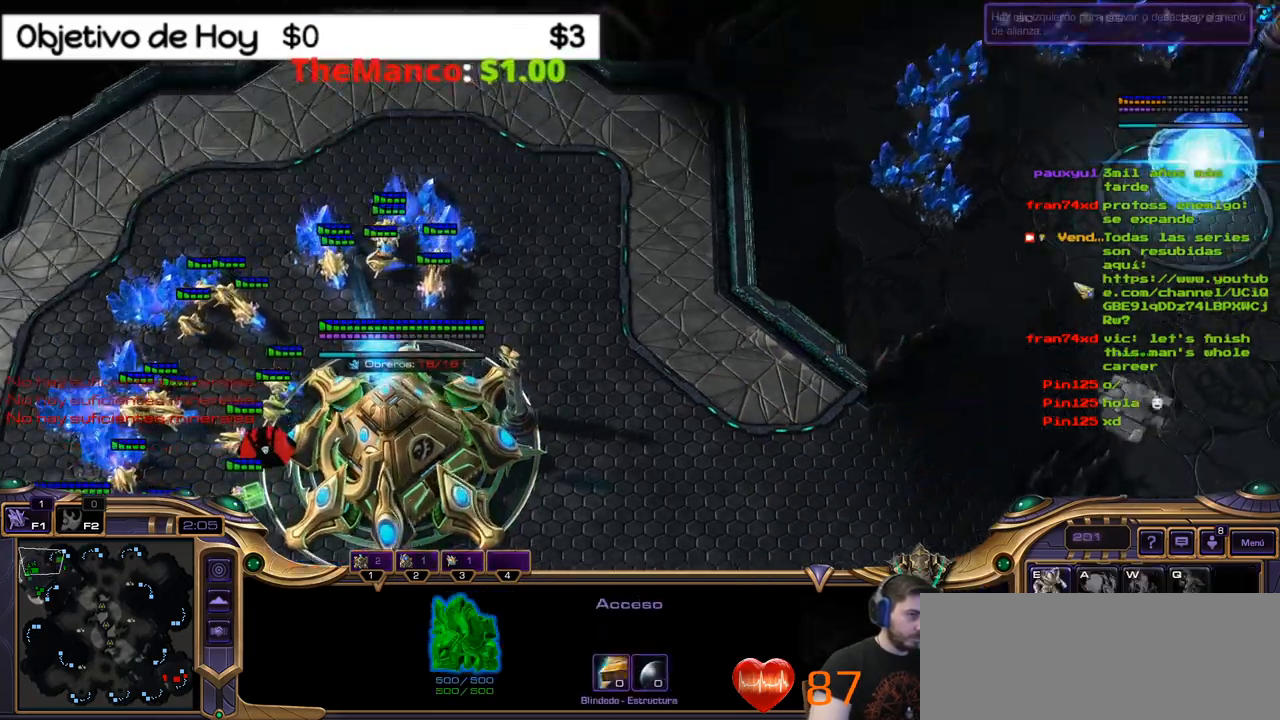
{"keys": [], "events": [[50, "1", "down"], [233, "1", "up"], [333, "2", "down"], [417, "2", "up"]]}
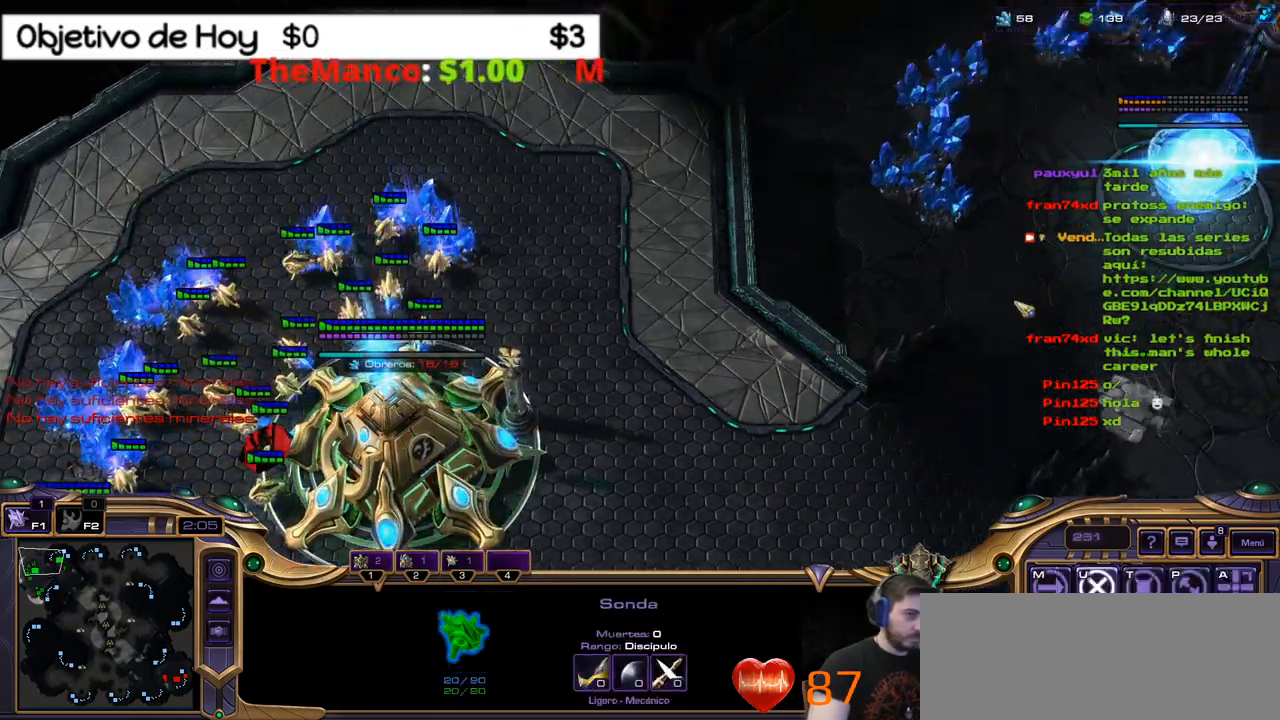
{"keys": ["1"], "events": [[200, "2", "down"], [300, "2", "up"], [350, "2", "down"], [467, "2", "up"], [483, "1", "down"]]}
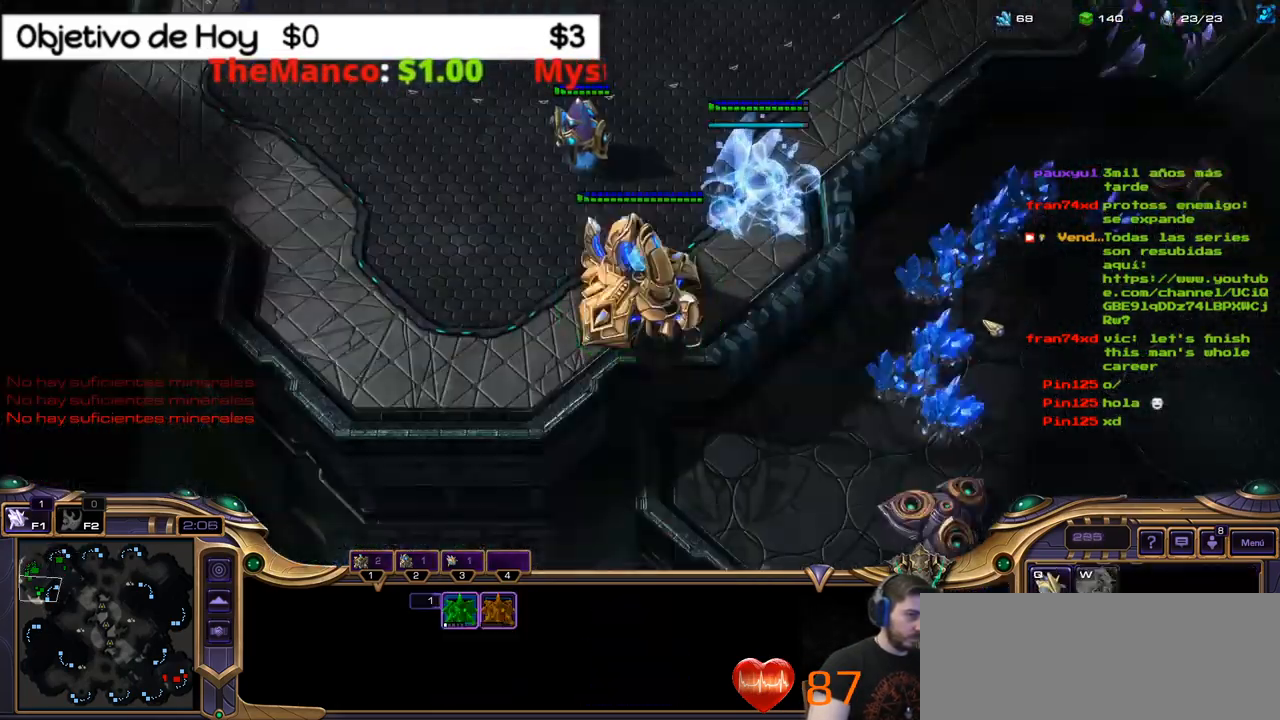
{"keys": ["2"], "events": [[133, "1", "up"], [217, "1", "down"], [317, "1", "up"], [400, "2", "down"]]}
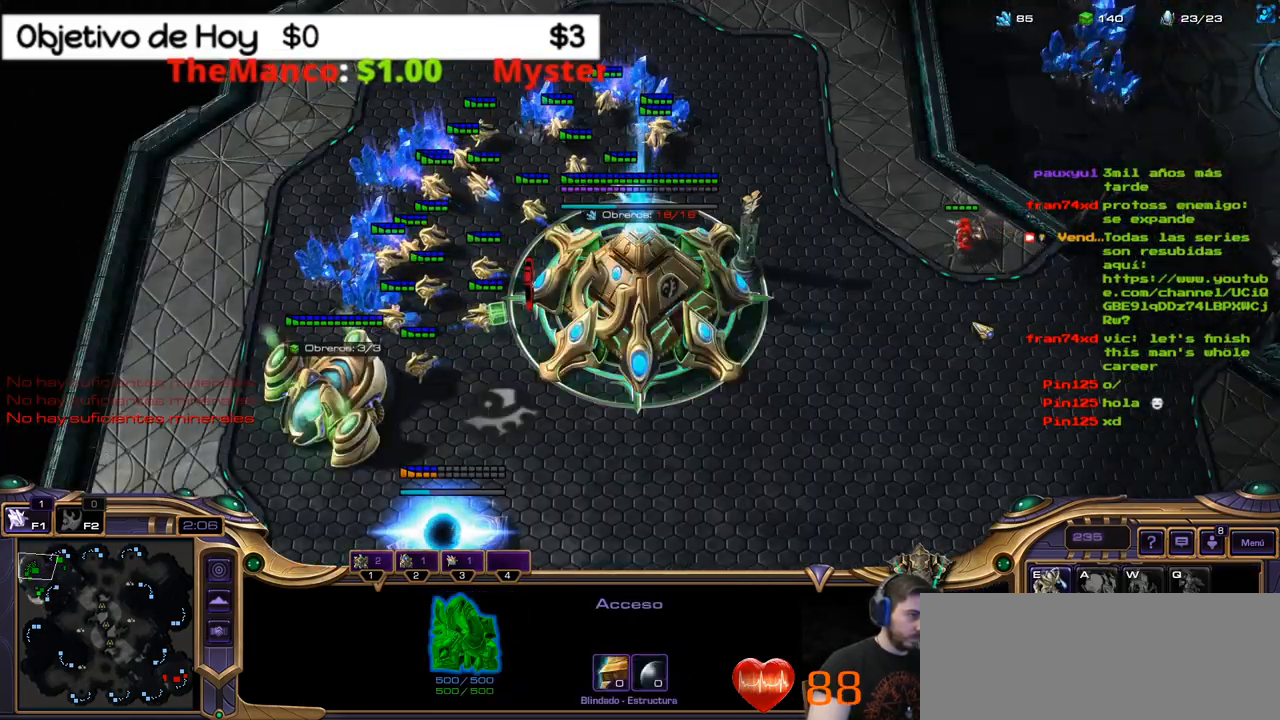
{"keys": ["1"], "events": [[50, "2", "up"], [233, "1", "down"], [383, "1", "up"], [417, "1", "down"]]}
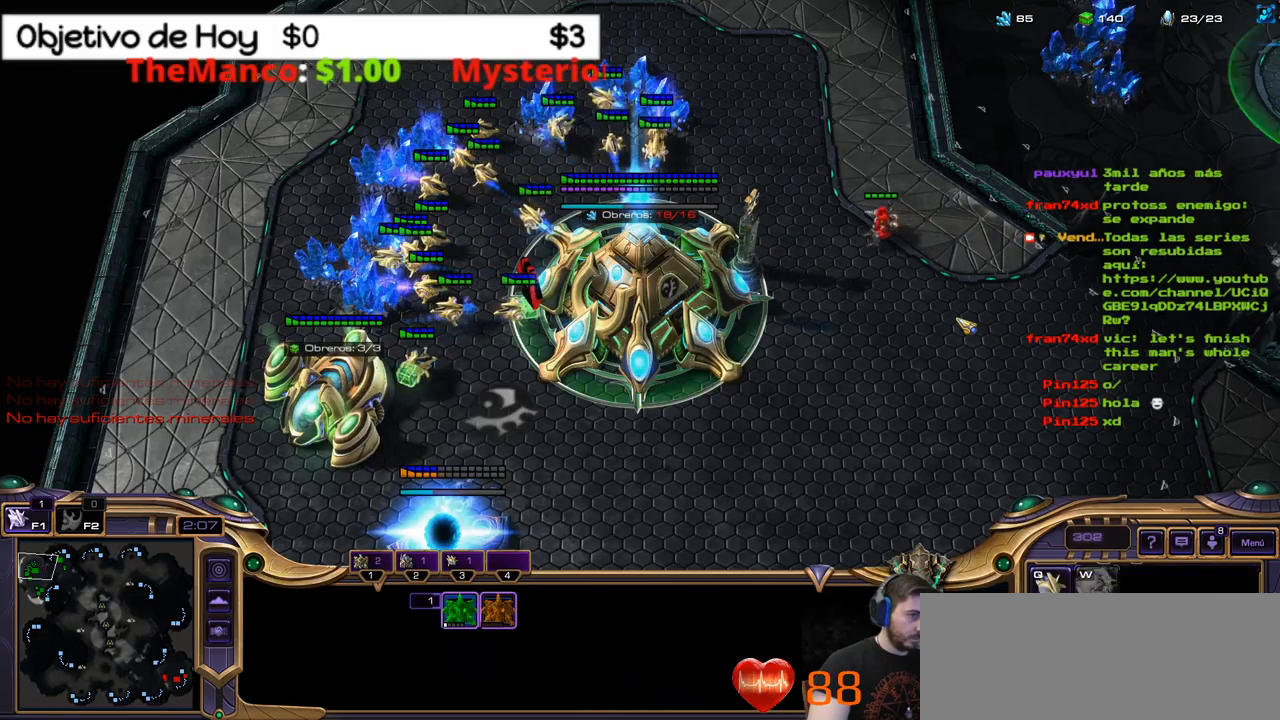
{"keys": [], "events": [[67, "1", "up"], [150, "2", "down"], [300, "2", "up"], [350, "2", "down"], [450, "2", "up"]]}
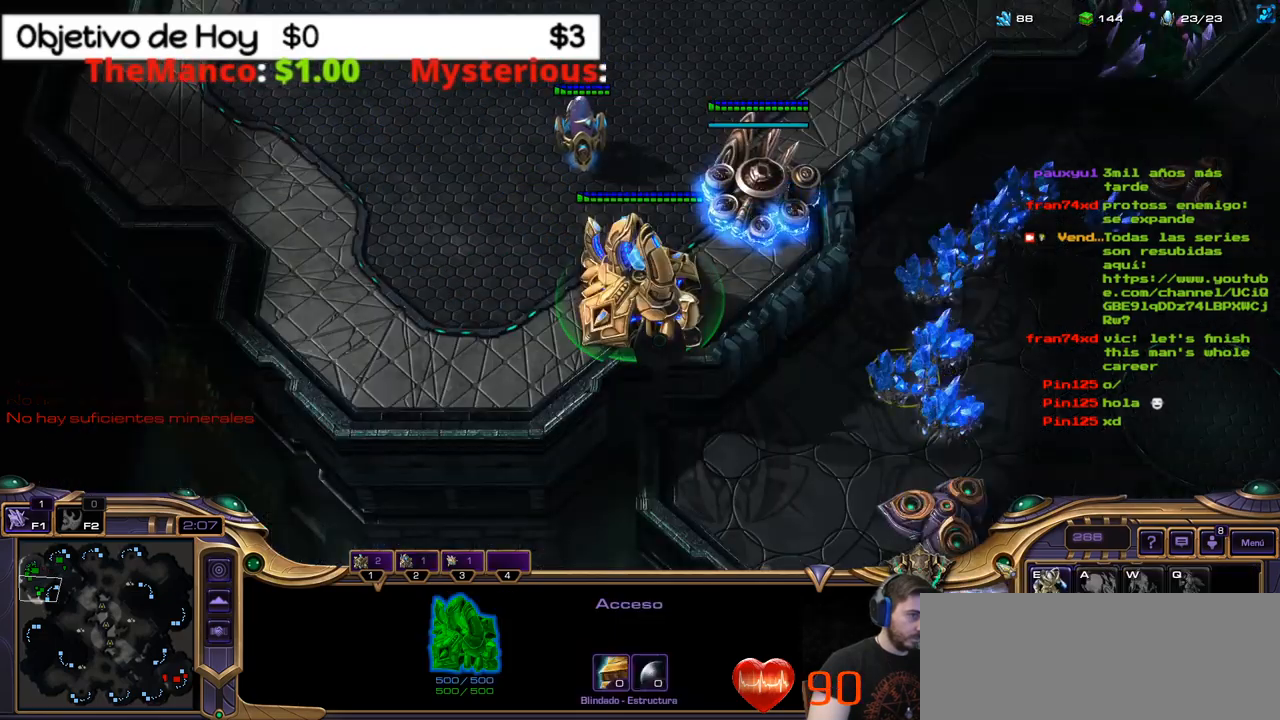
{"keys": [], "events": []}
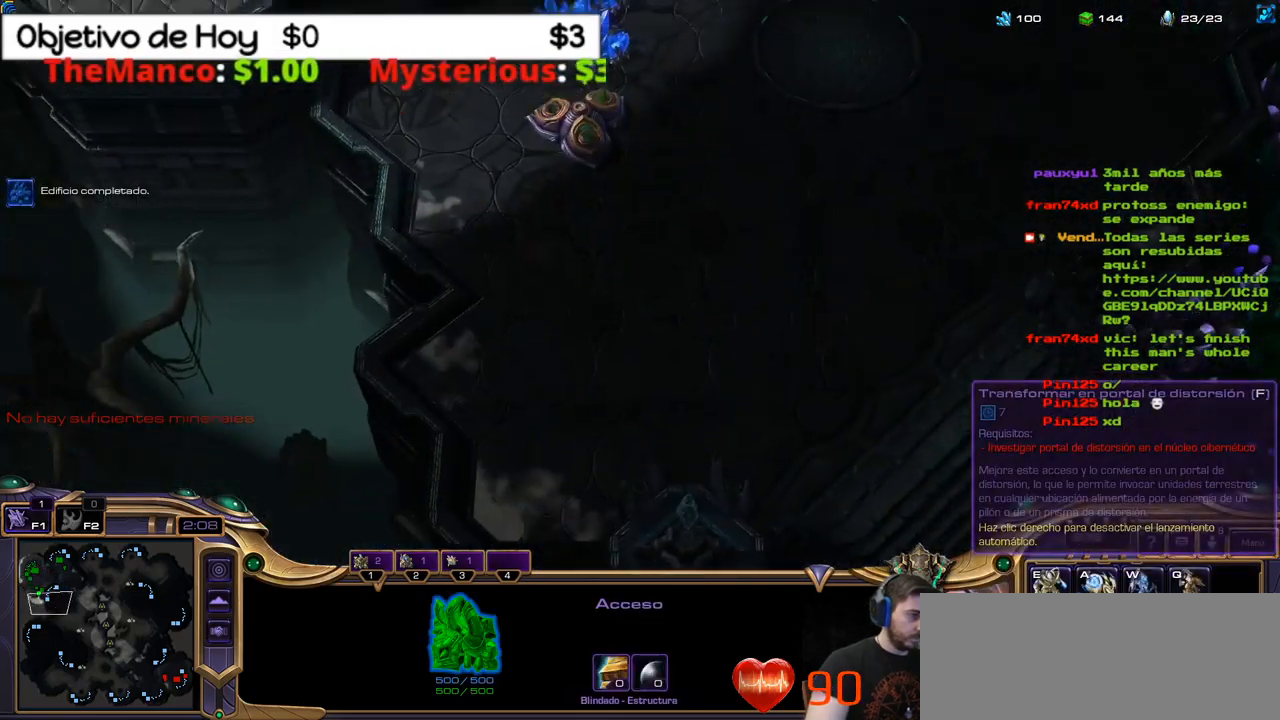
{"keys": []}
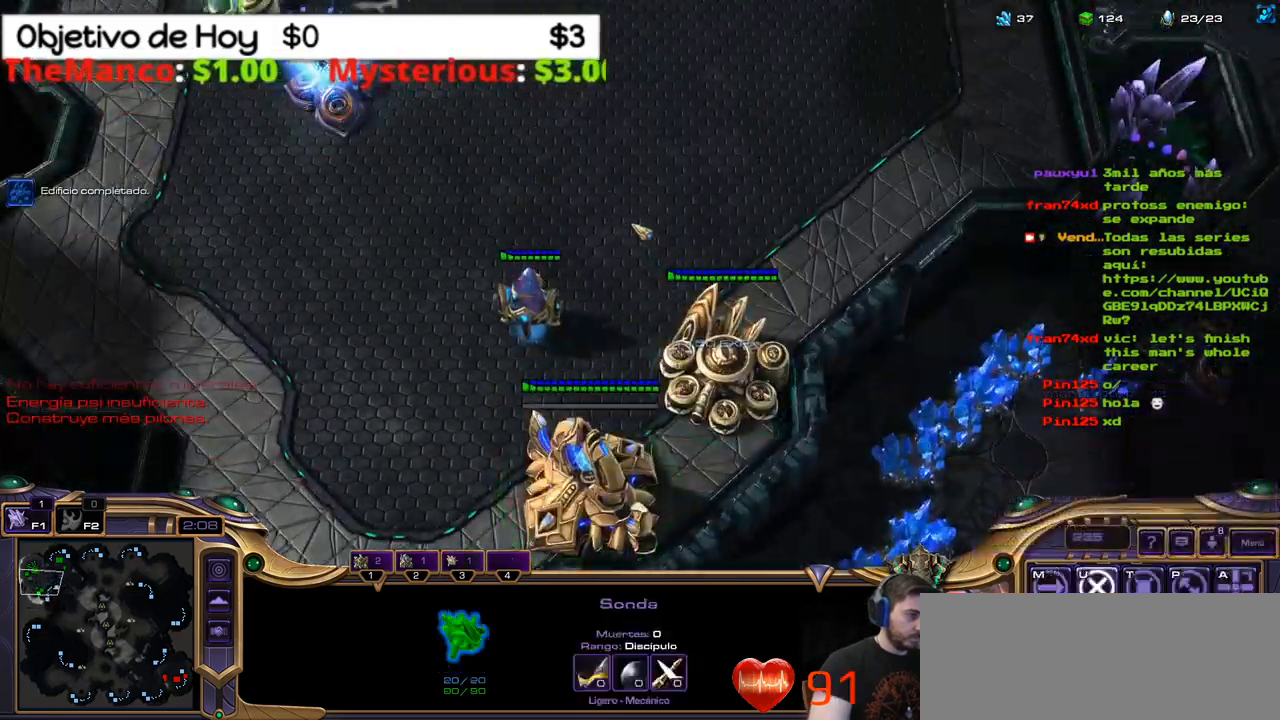
{"keys": ["2"], "events": [[67, "1", "down"], [167, "1", "up"], [434, "2", "down"]]}
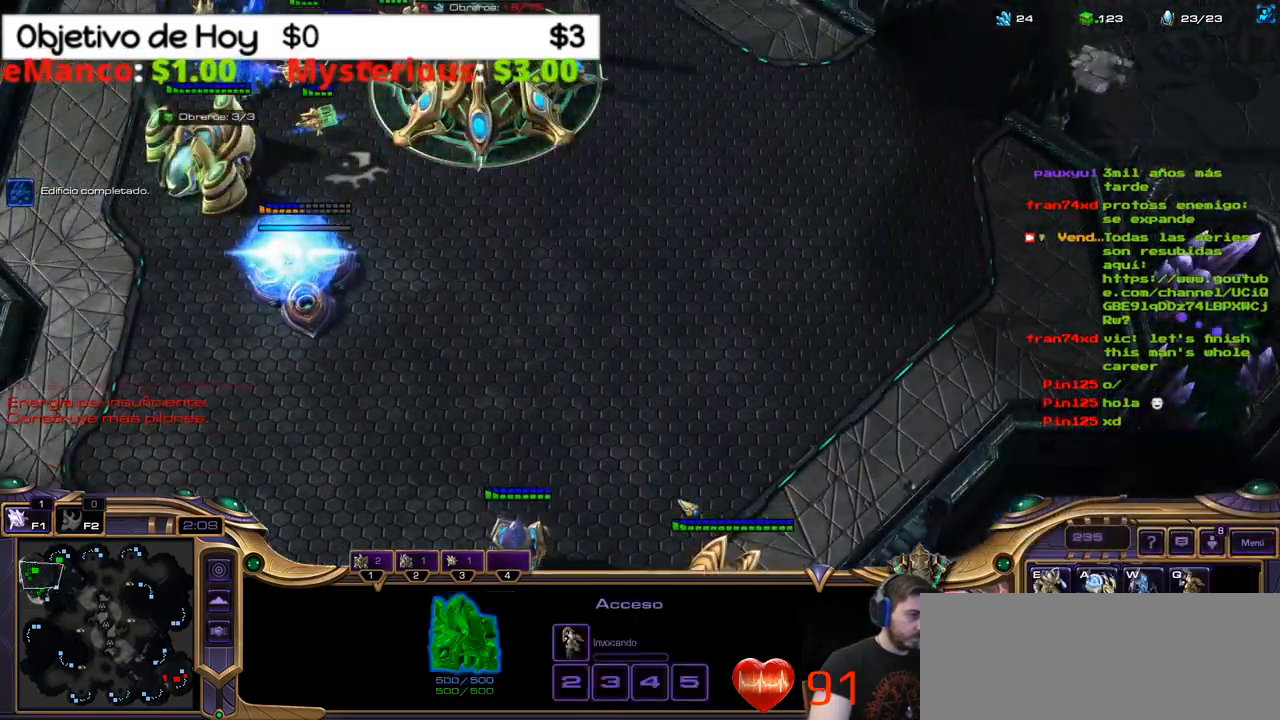
{"keys": [], "events": [[34, "2", "up"]]}
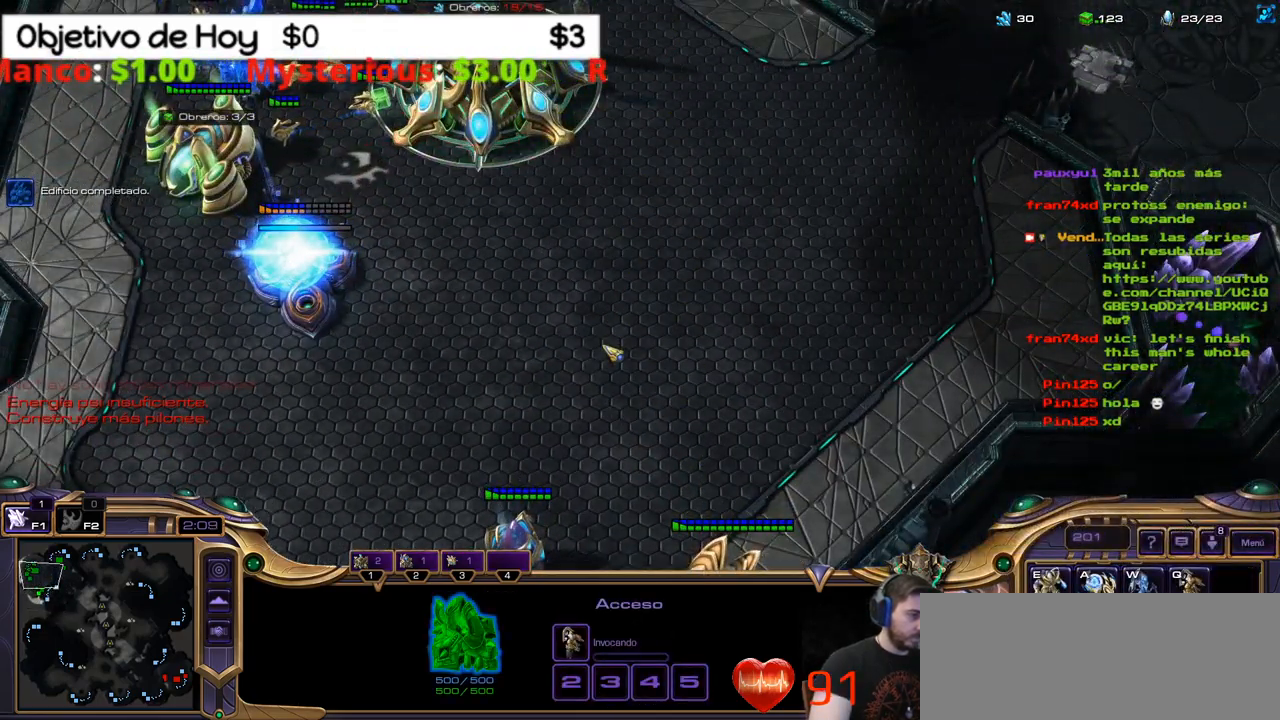
{"keys": [], "events": []}
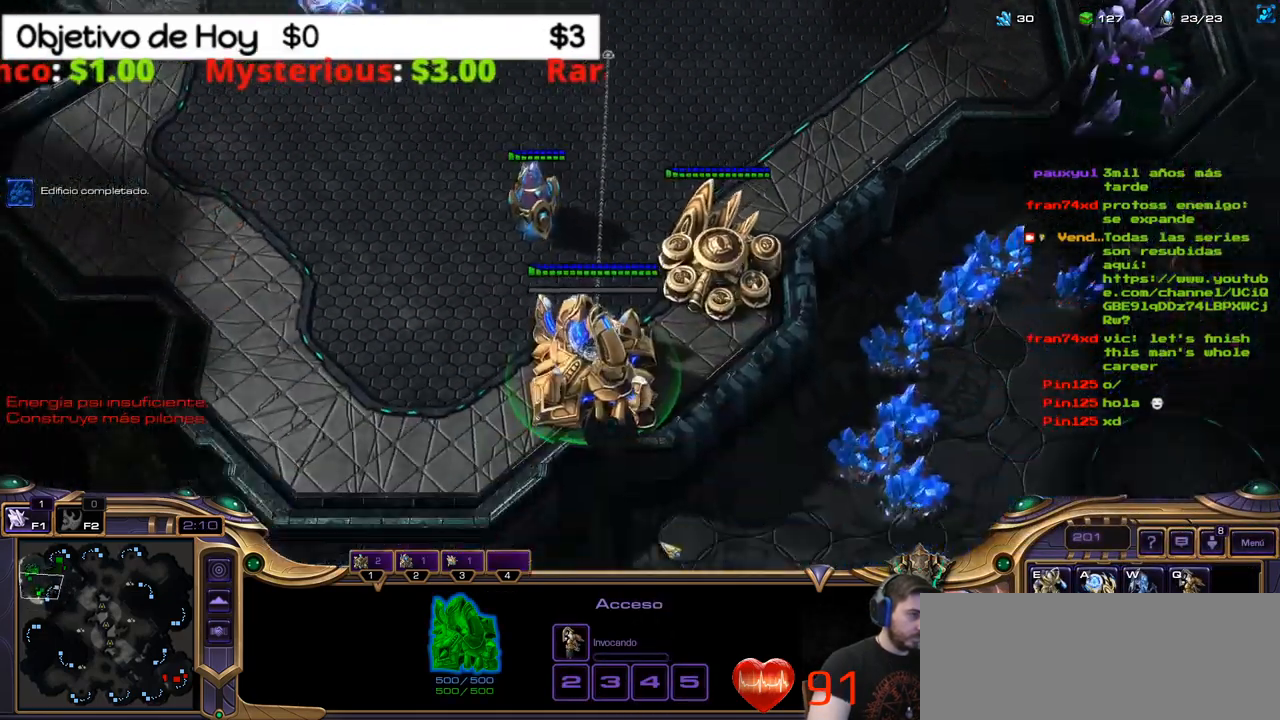
{"keys": ["2"], "events": [[67, "2", "down"], [150, "1", "down"], [217, "2", "up"], [300, "1", "up"], [484, "2", "down"]]}
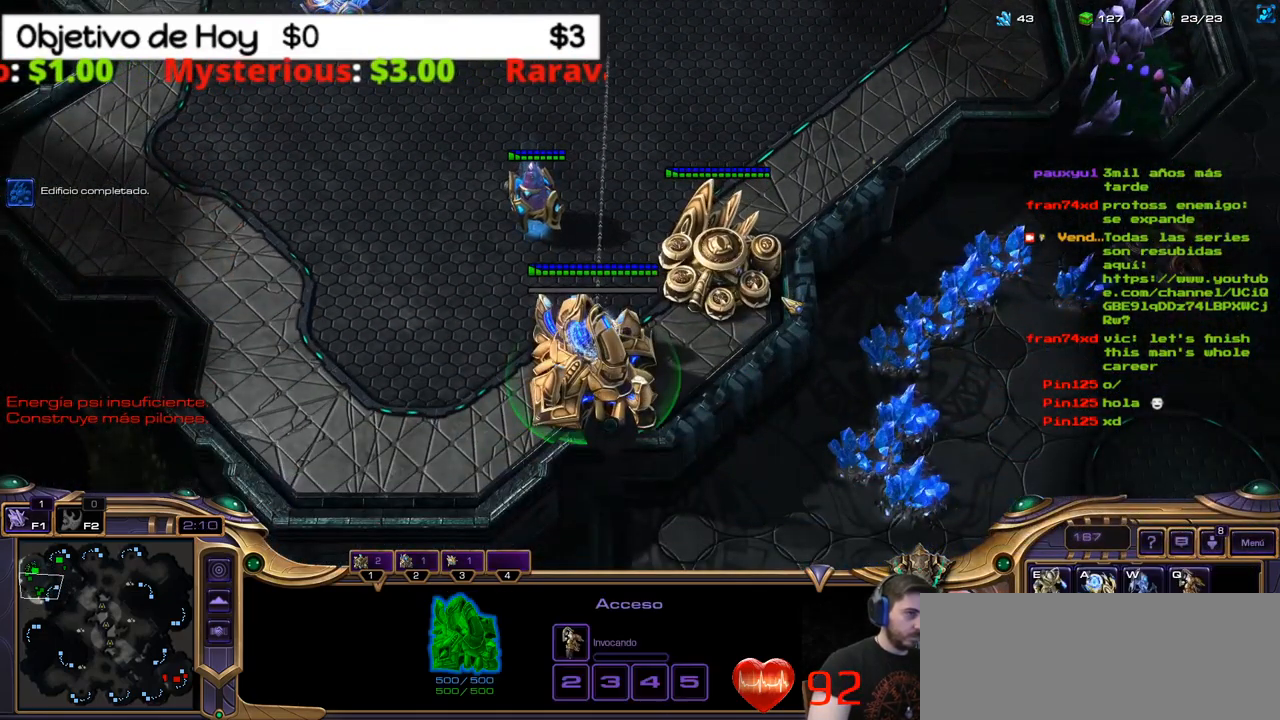
{"keys": ["r"], "events": [[84, "2", "up"], [450, "r", "down"]]}
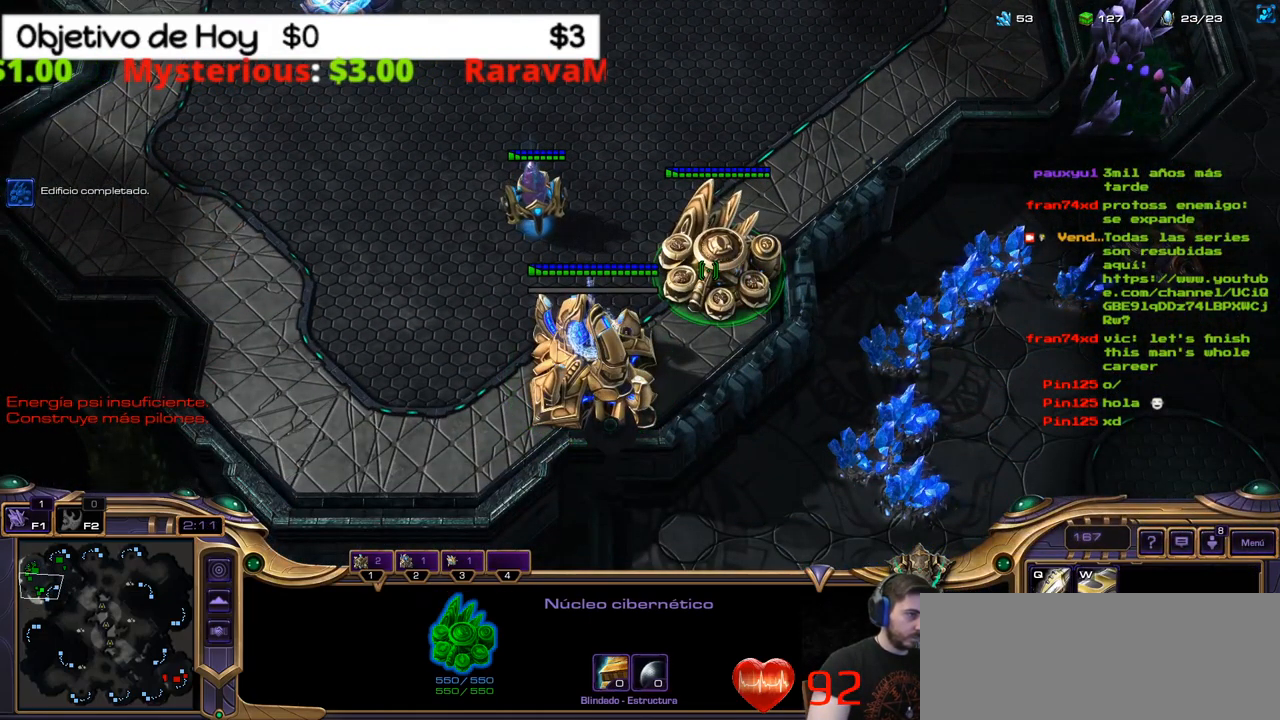
{"keys": ["1"], "events": [[50, "r", "up"], [100, "r", "down"], [184, "r", "up"], [467, "1", "down"]]}
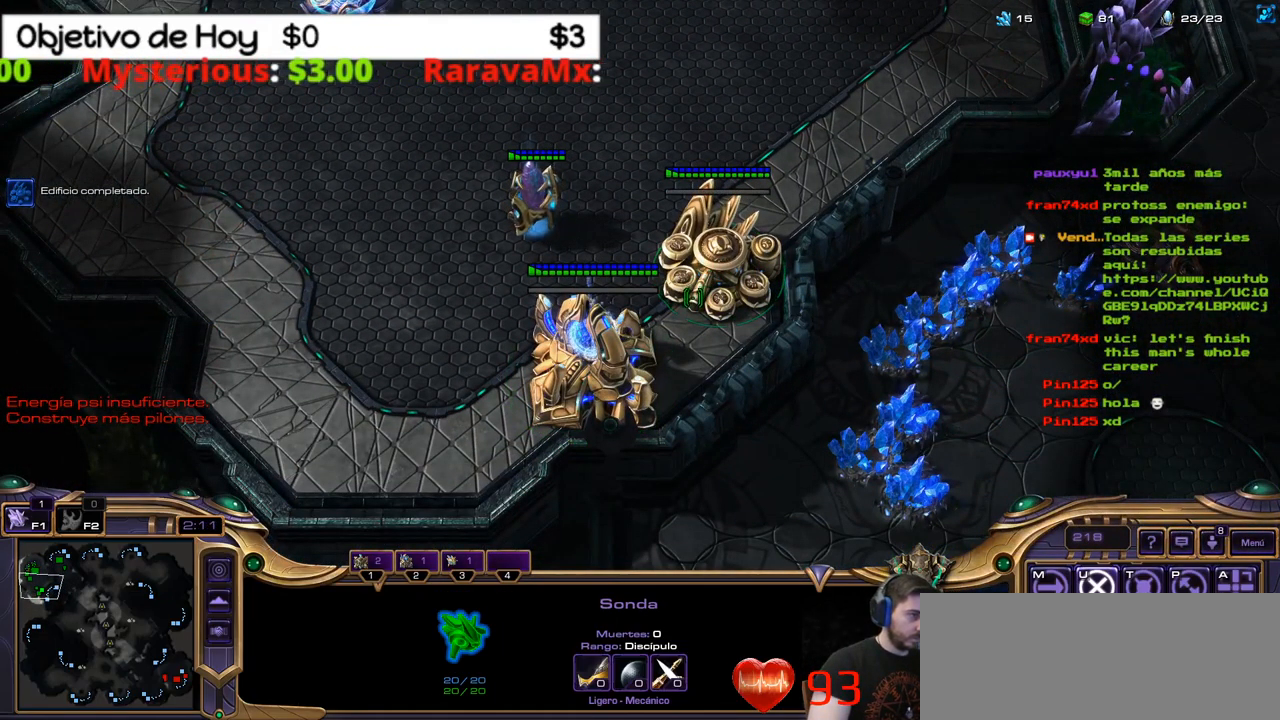
{"keys": ["2"], "events": [[150, "1", "up"], [150, "2", "down"], [250, "2", "up"], [350, "2", "down"], [434, "2", "up"], [484, "2", "down"]]}
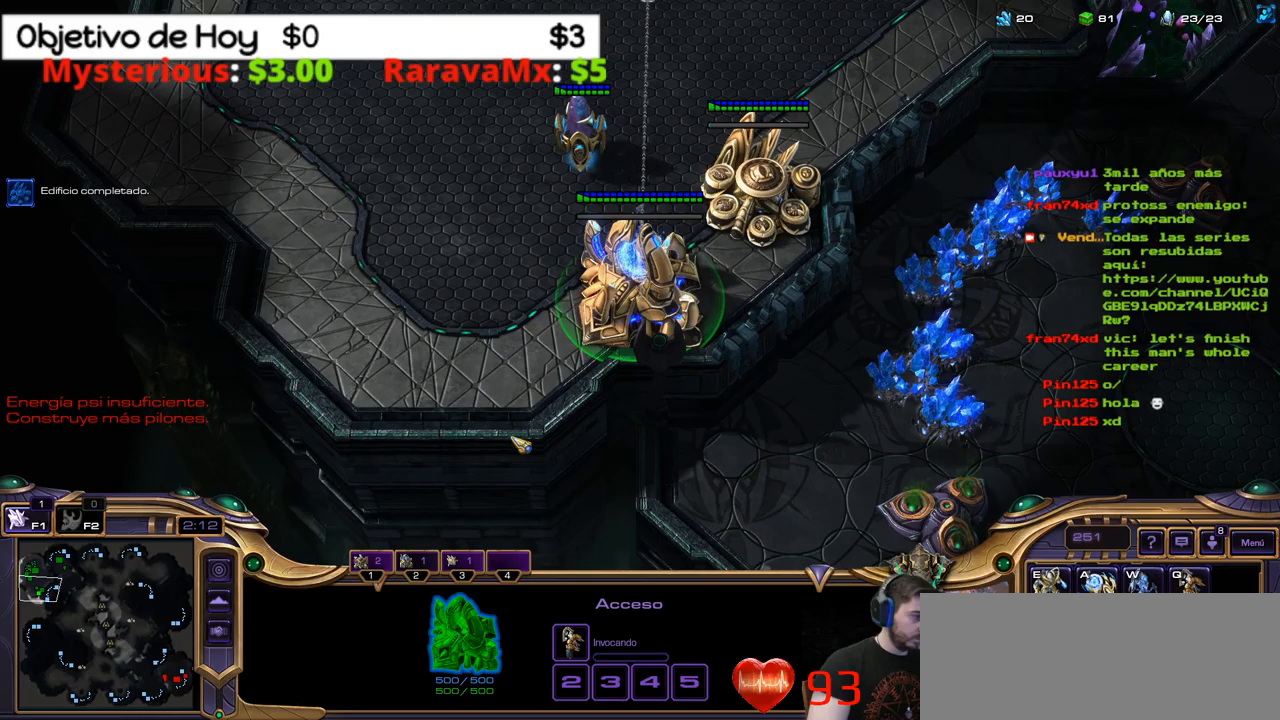
{"keys": ["1"], "events": [[150, "1", "down"], [150, "2", "up"], [283, "1", "up"], [333, "1", "down"], [417, "1", "up"], [467, "1", "down"]]}
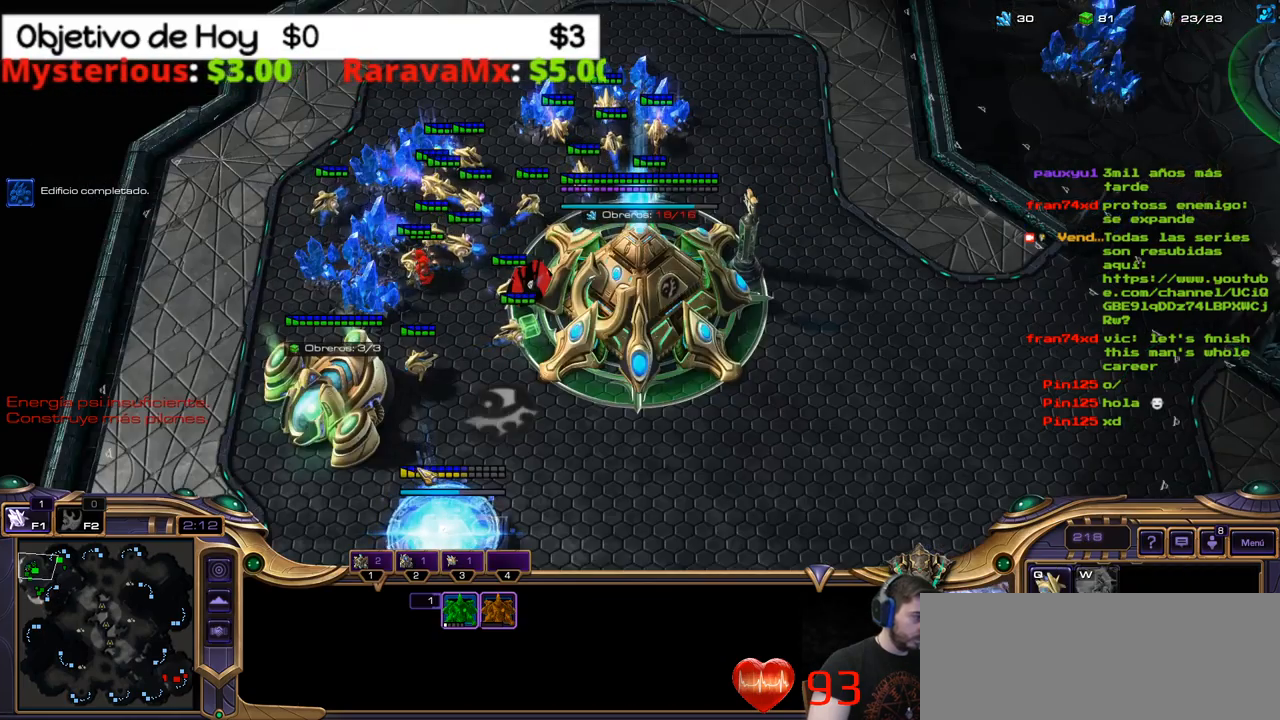
{"keys": [], "events": [[67, "1", "up"]]}